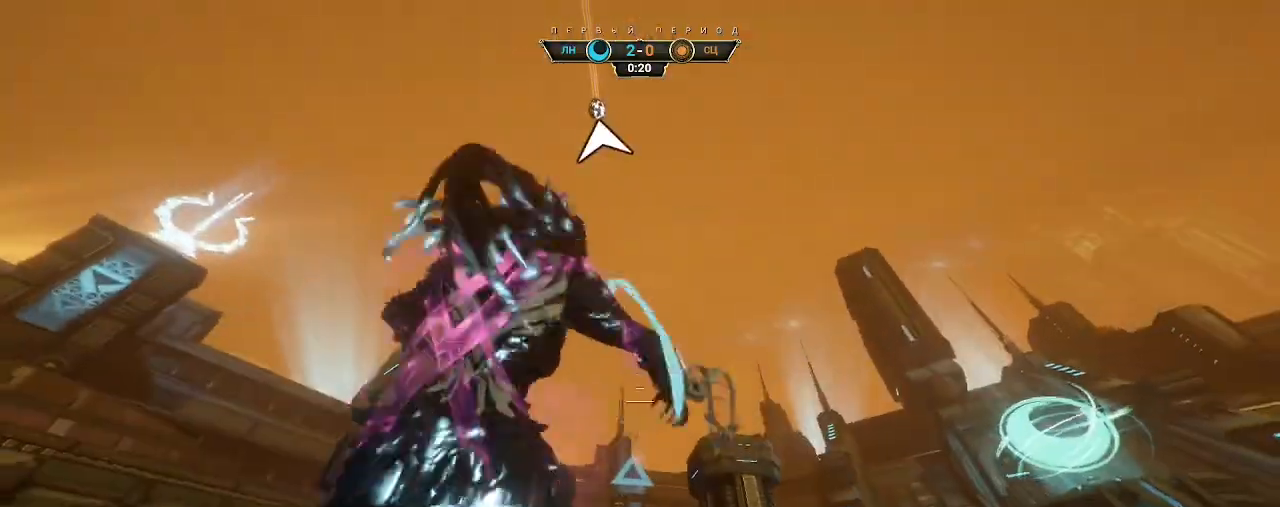
Gameplay with keyboard and mouse; each line is a JSON object with the keys and mouse buttons held at the frame after it. "events" lists presses ("down") and releases ("up") of "a", "ctrl", "d", "e", "q", "s", "shift", "space", "w", "mouse_left", "mouse_wheel", "mouse_right", "mouse_mb4" and "mouse_mb5" between this image and that frame as [ms after this image, input, new state], when the widget could be followed in between. "mouse_left", "mouse_wheel", "mouse_right", "mouse_mb4", "mouse_mb5" = the "left", "wheel", "right", "mb4", "mb5" buttons of the "mouse" list. No other keys are recorded. "wheel" means that the mouse wheel is clicked or scrolled. Not read: mouse_move.
{"keys": ["a", "w"], "mouse": [], "events": [[317, "d", "down"], [450, "d", "up"], [483, "a", "down"]]}
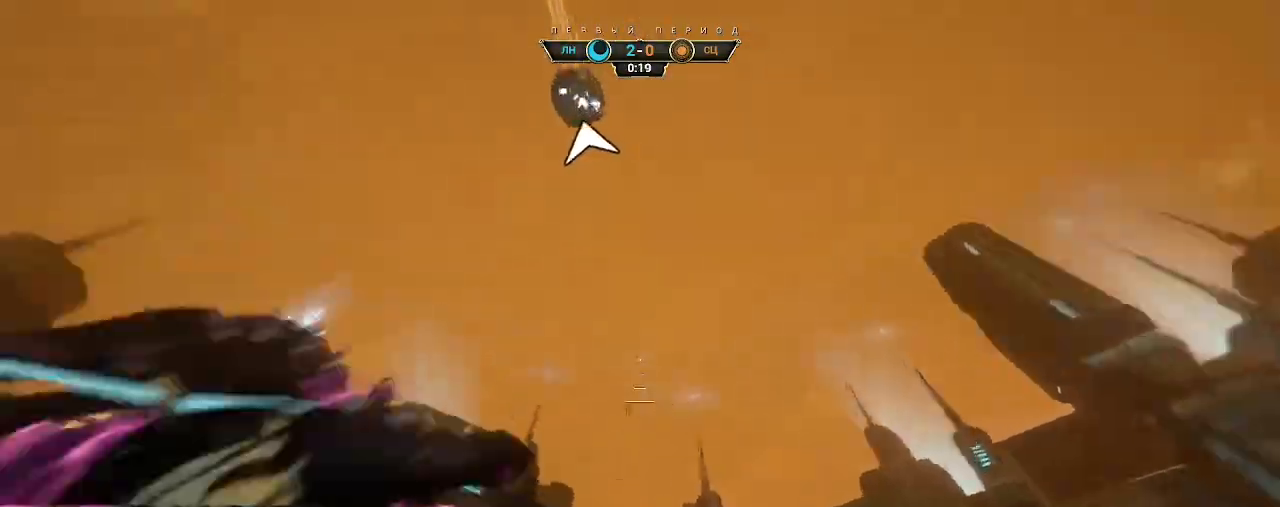
{"keys": ["w"], "mouse": [], "events": [[317, "a", "up"], [350, "mouse_left", "down"], [433, "mouse_left", "up"]]}
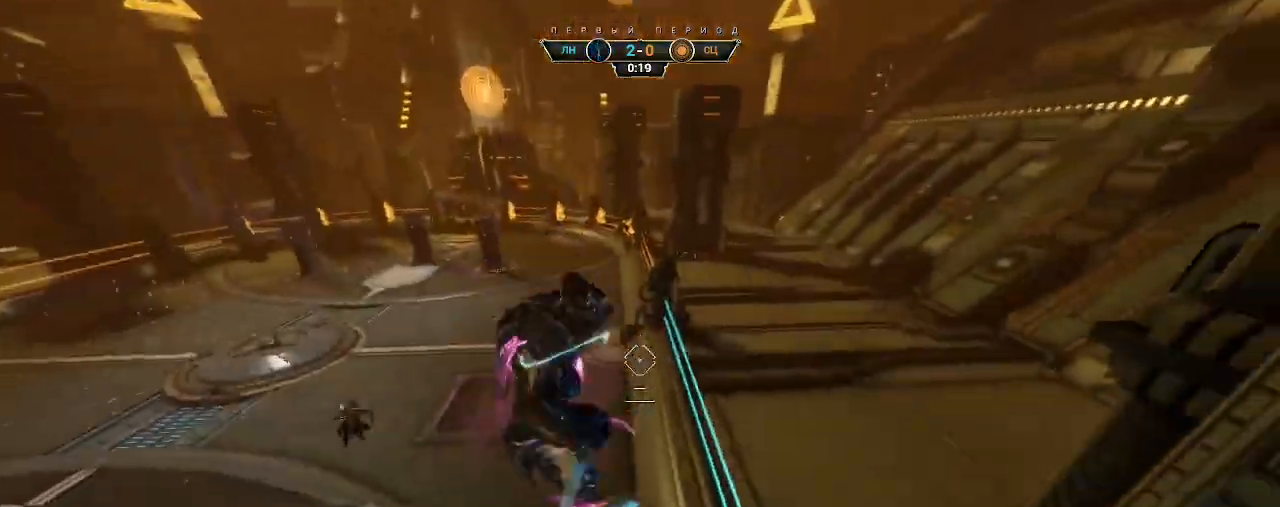
{"keys": ["w"], "mouse": [], "events": []}
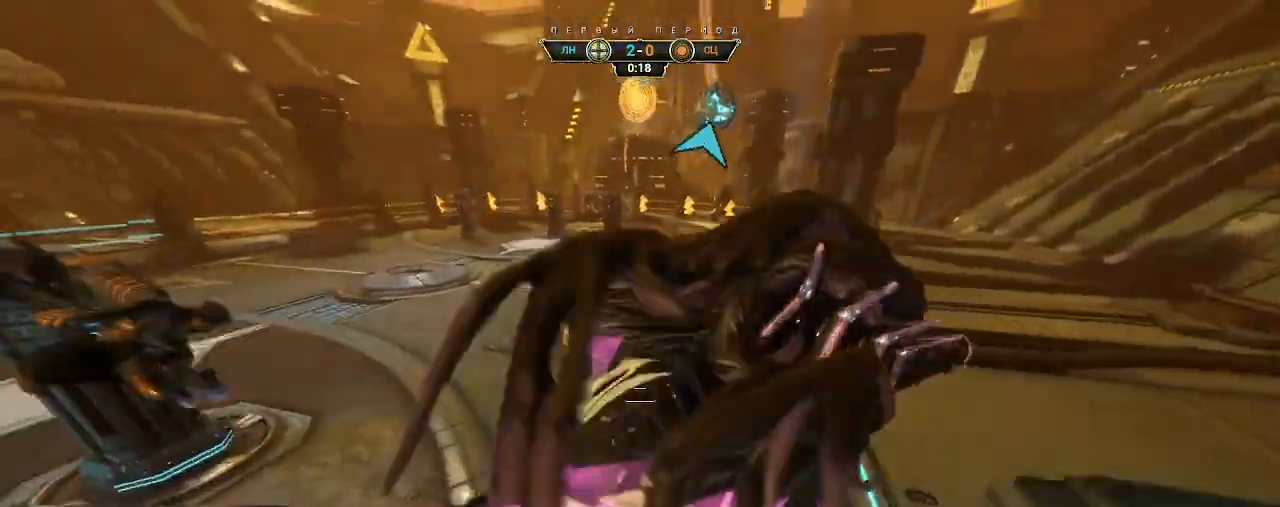
{"keys": ["w"], "mouse": [], "events": [[67, "ctrl", "down"], [283, "space", "down"], [317, "e", "down"], [317, "space", "up"], [333, "ctrl", "up"], [367, "e", "up"], [383, "shift", "down"], [400, "space", "down"], [417, "mouse_right", "down"], [450, "shift", "up"], [450, "space", "up"], [500, "mouse_right", "up"]]}
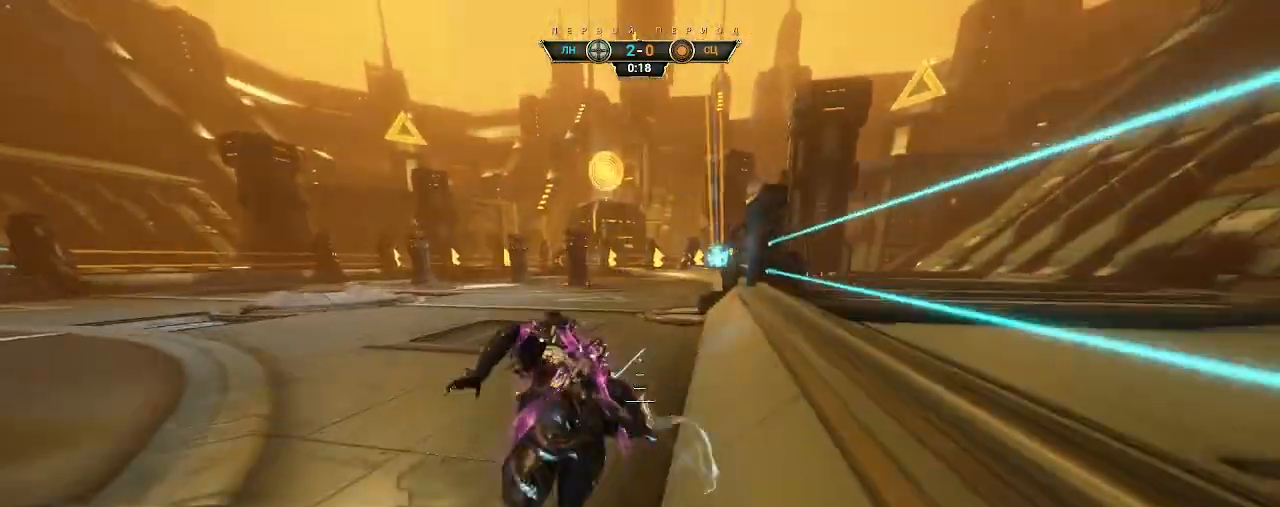
{"keys": ["w"], "mouse": [], "events": [[50, "mouse_right", "down"], [133, "mouse_right", "up"], [150, "ctrl", "down"], [317, "ctrl", "up"]]}
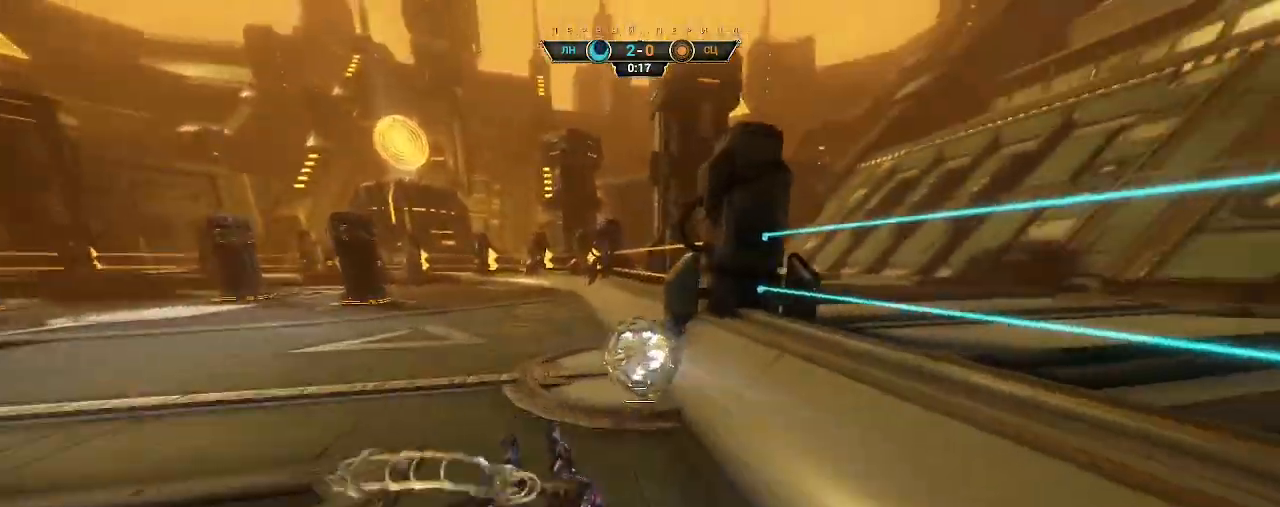
{"keys": ["w"], "mouse": [], "events": [[300, "space", "down"], [350, "space", "up"], [400, "space", "down"], [467, "space", "up"]]}
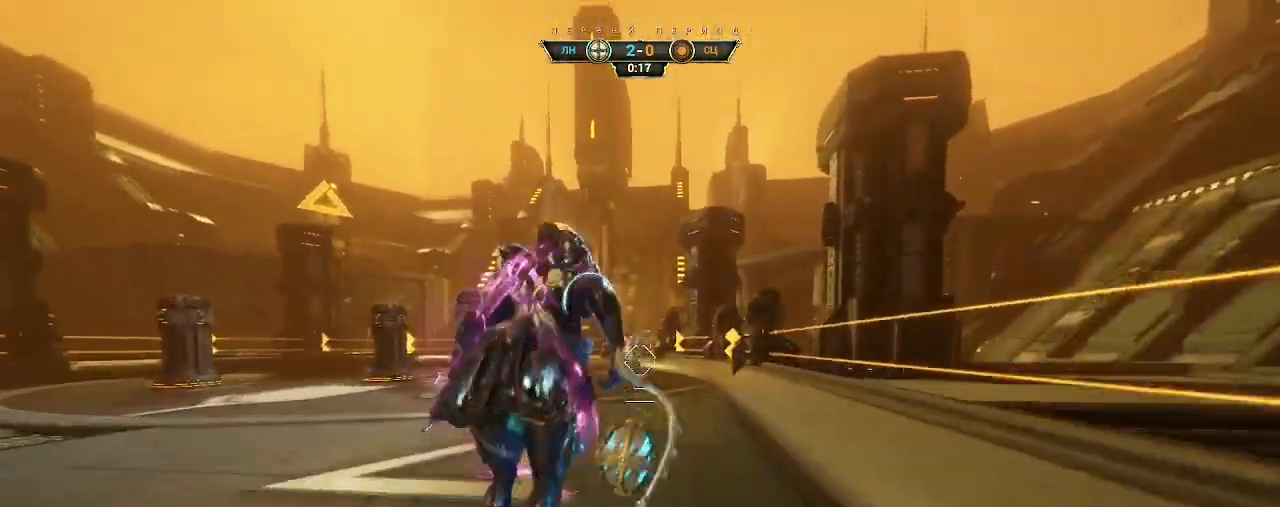
{"keys": ["w"], "mouse": [], "events": [[233, "mouse_left", "down"], [317, "mouse_left", "up"]]}
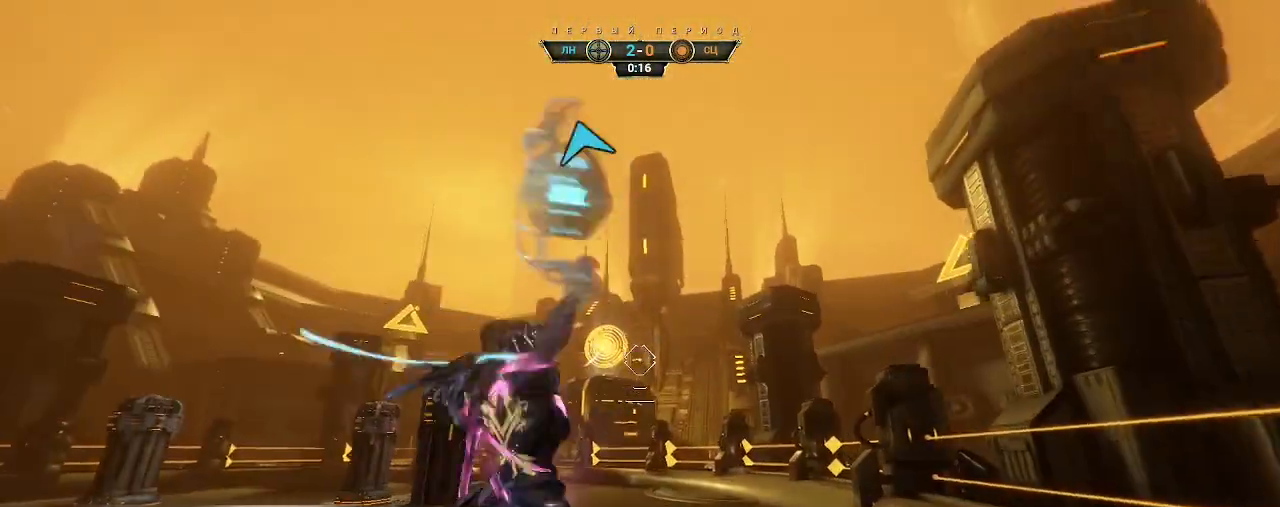
{"keys": ["ctrl", "w"], "mouse": [], "events": [[267, "ctrl", "down"]]}
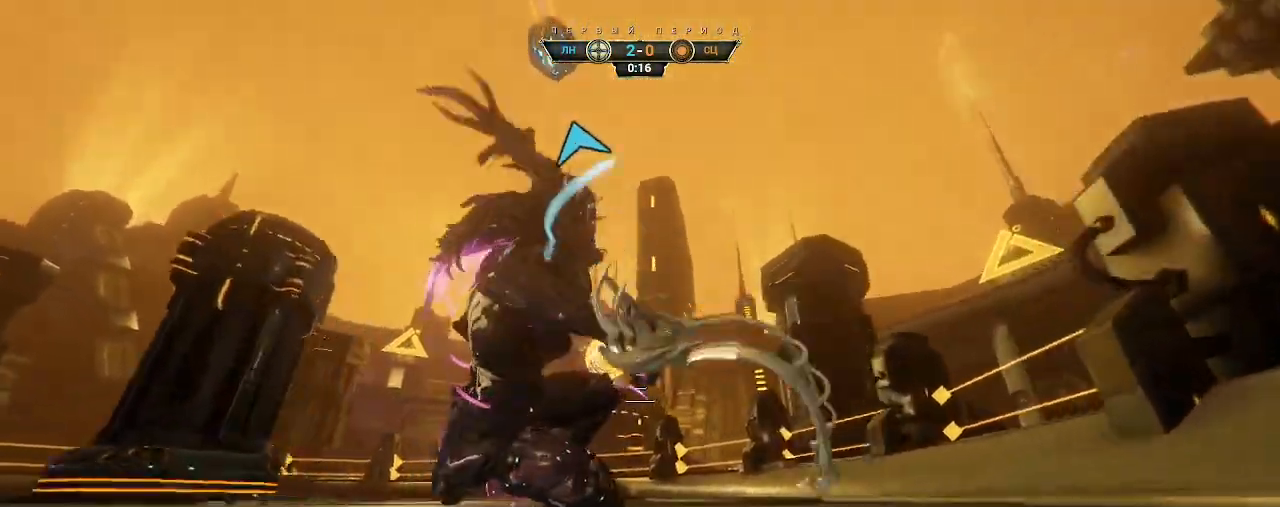
{"keys": ["w"], "mouse": [], "events": [[33, "space", "down"], [50, "space", "up"], [117, "space", "down"], [200, "ctrl", "up"], [250, "space", "up"], [400, "mouse_left", "down"], [500, "mouse_left", "up"]]}
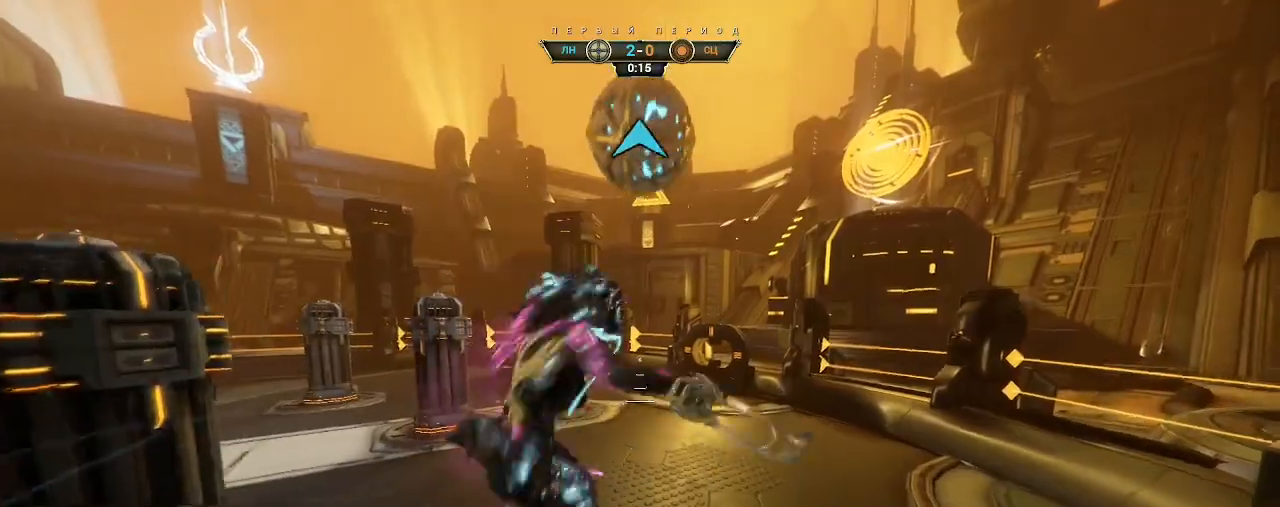
{"keys": ["a"], "mouse": [], "events": [[150, "a", "down"], [217, "w", "up"]]}
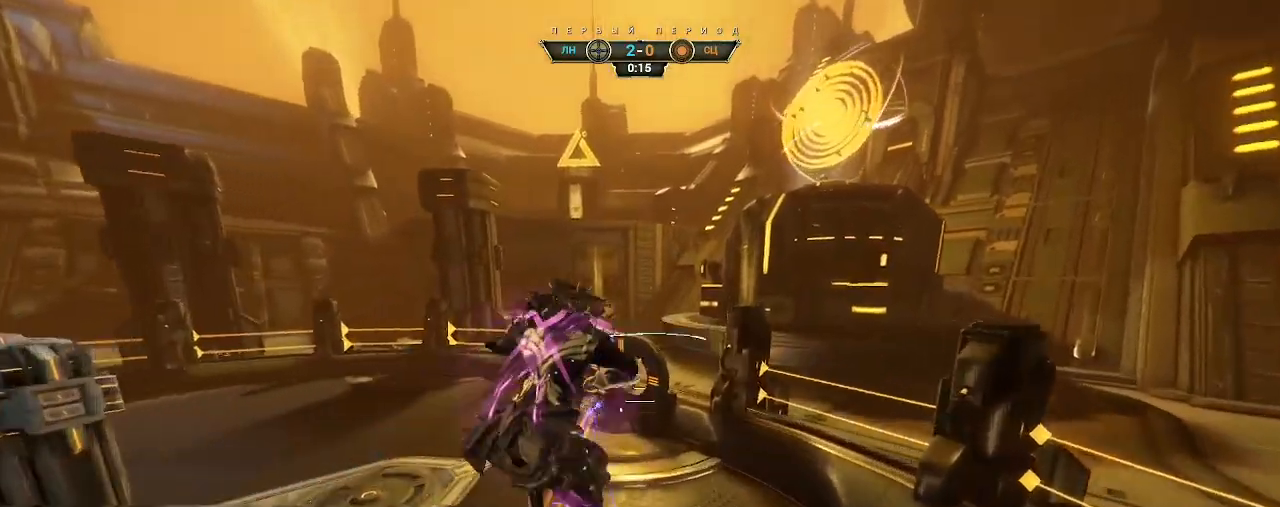
{"keys": ["w"], "mouse": [], "events": [[250, "w", "down"], [450, "a", "up"]]}
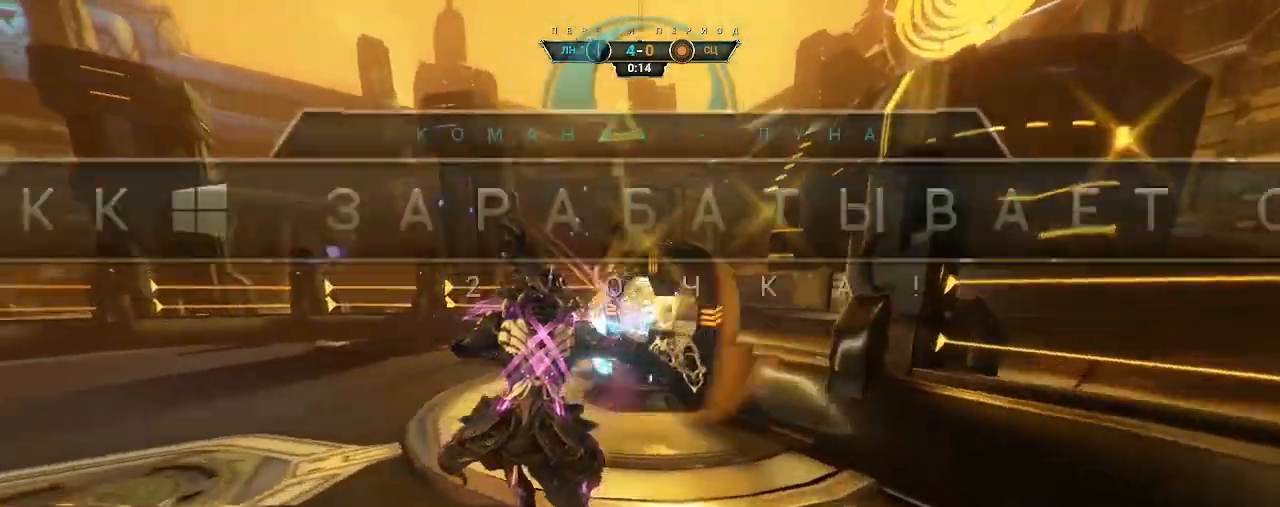
{"keys": ["w"], "mouse": [], "events": [[100, "ctrl", "down"], [150, "mouse_mb5", "down"], [183, "space", "down"], [267, "space", "up"], [300, "mouse_mb5", "up"], [333, "ctrl", "up"], [333, "space", "down"], [383, "space", "up"]]}
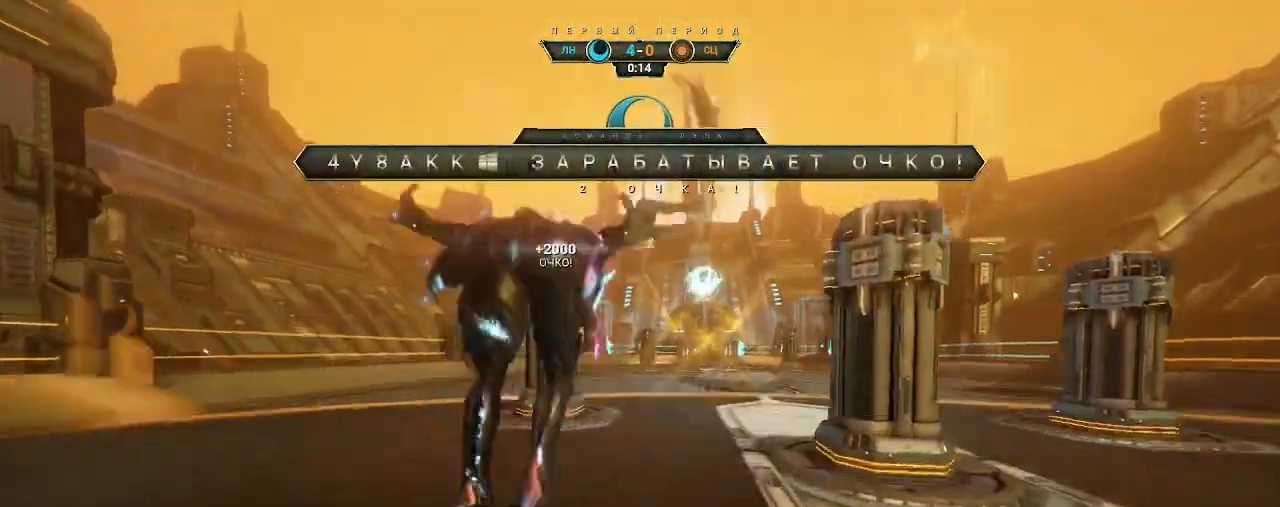
{"keys": ["d", "w"], "mouse": [], "events": [[50, "d", "down"], [217, "shift", "down"], [283, "shift", "up"]]}
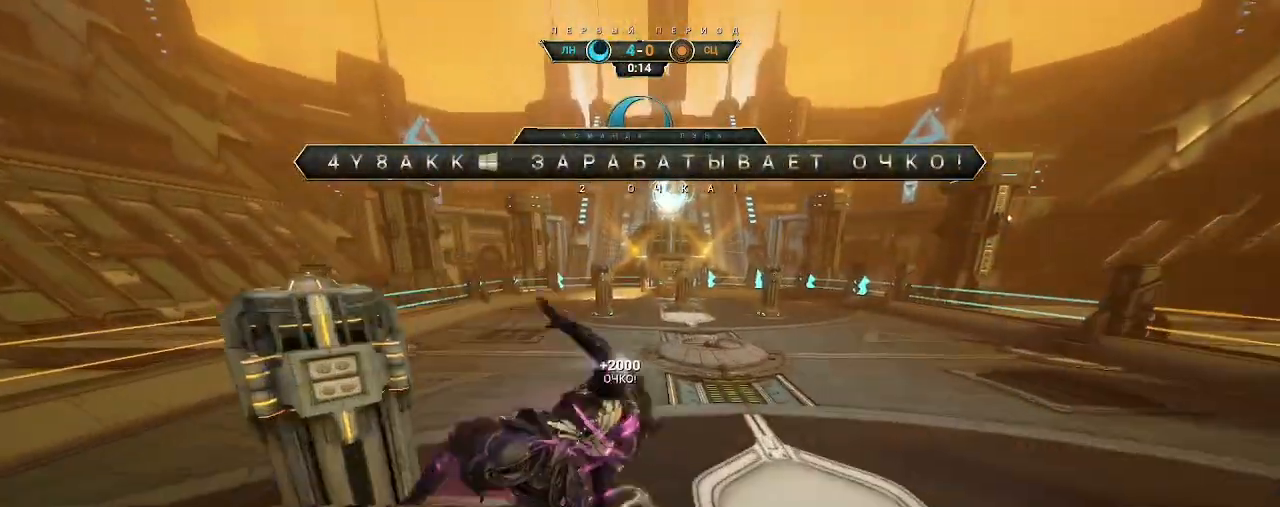
{"keys": ["w"], "mouse": [], "events": [[167, "d", "up"], [333, "ctrl", "down"], [417, "ctrl", "up"]]}
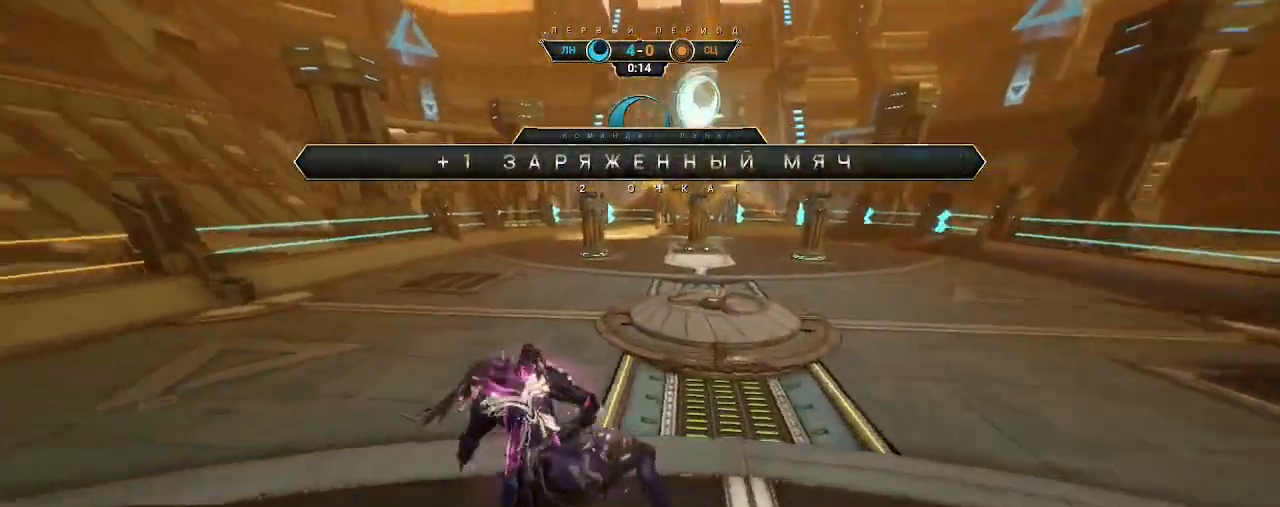
{"keys": ["w"], "mouse": [], "events": [[333, "space", "down"], [383, "space", "up"]]}
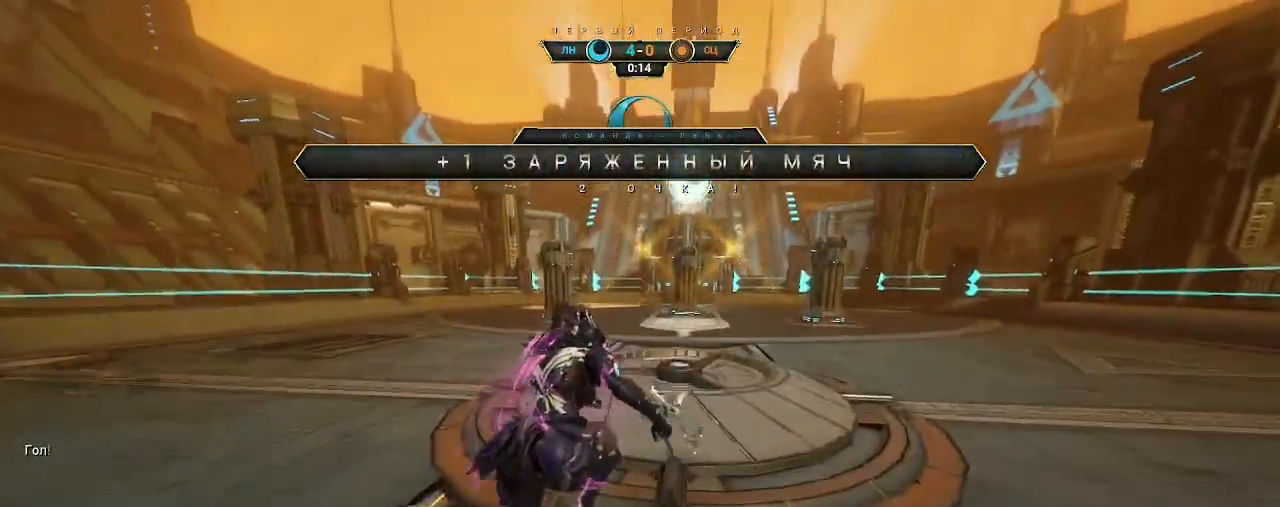
{"keys": [], "mouse": [], "events": [[83, "w", "up"]]}
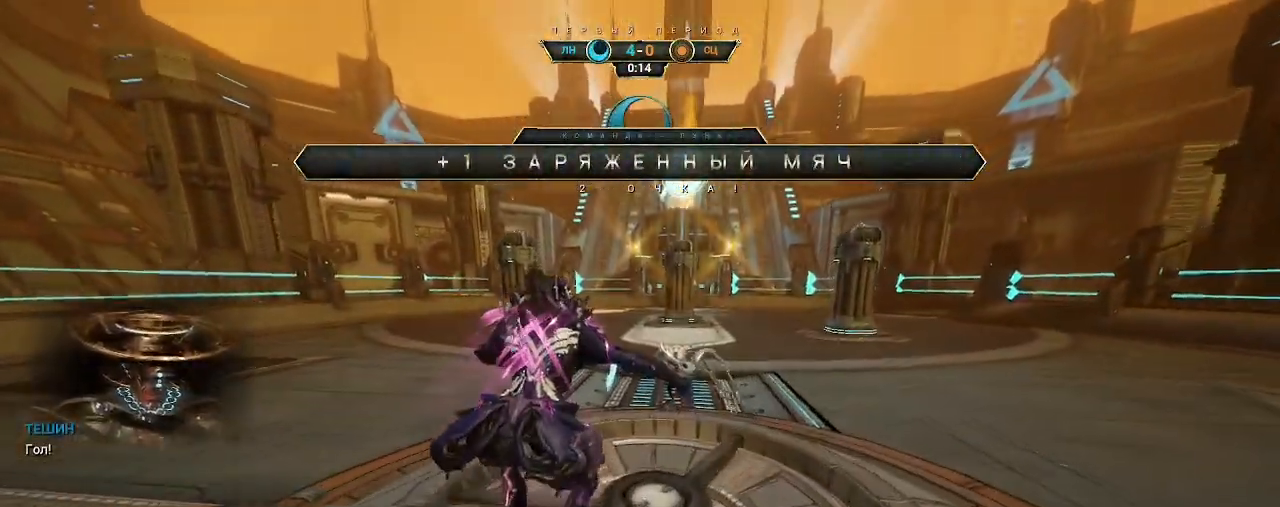
{"keys": [], "mouse": [], "events": []}
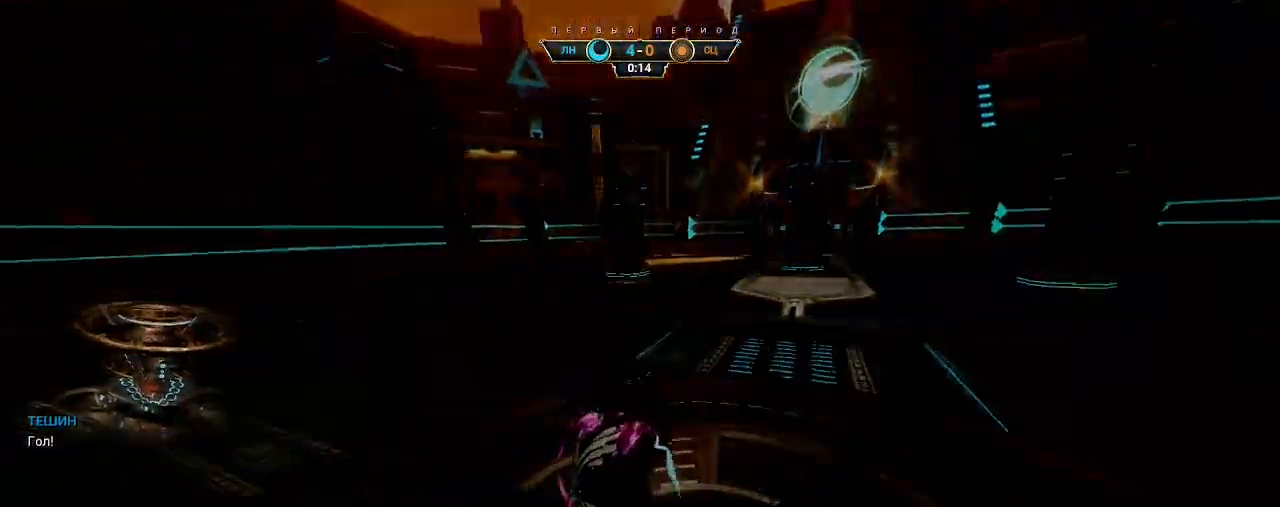
{"keys": [], "mouse": [], "events": []}
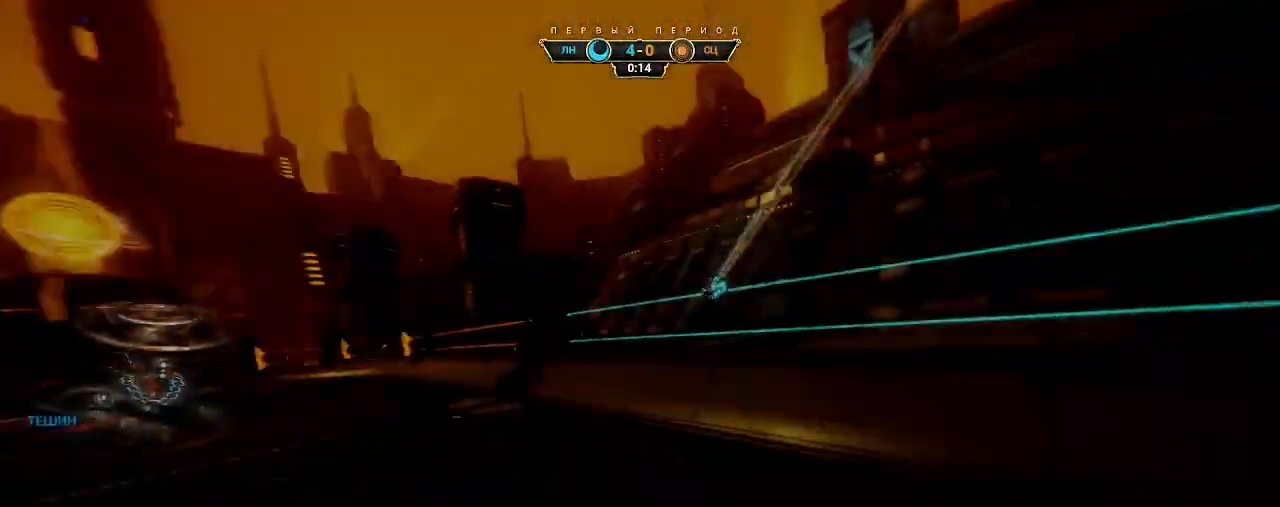
{"keys": [], "mouse": [], "events": []}
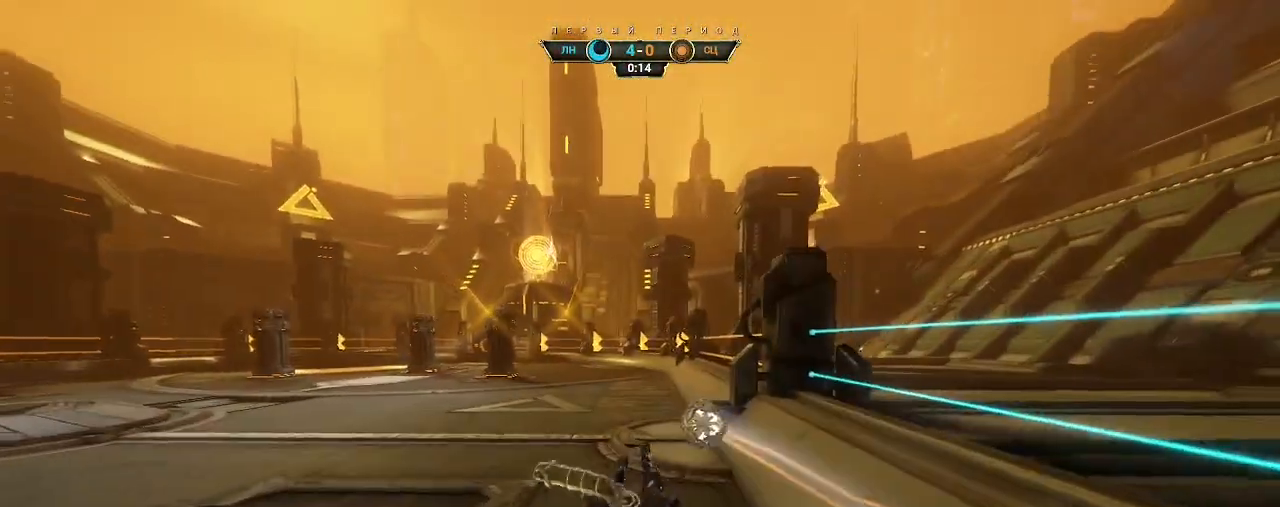
{"keys": [], "mouse": [], "events": []}
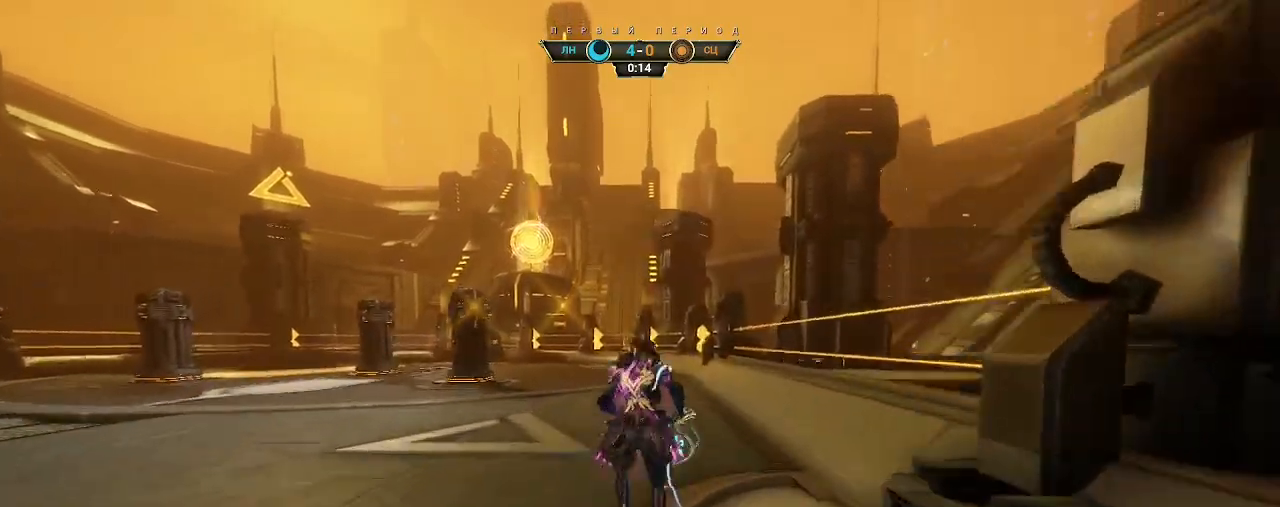
{"keys": [], "mouse": [], "events": []}
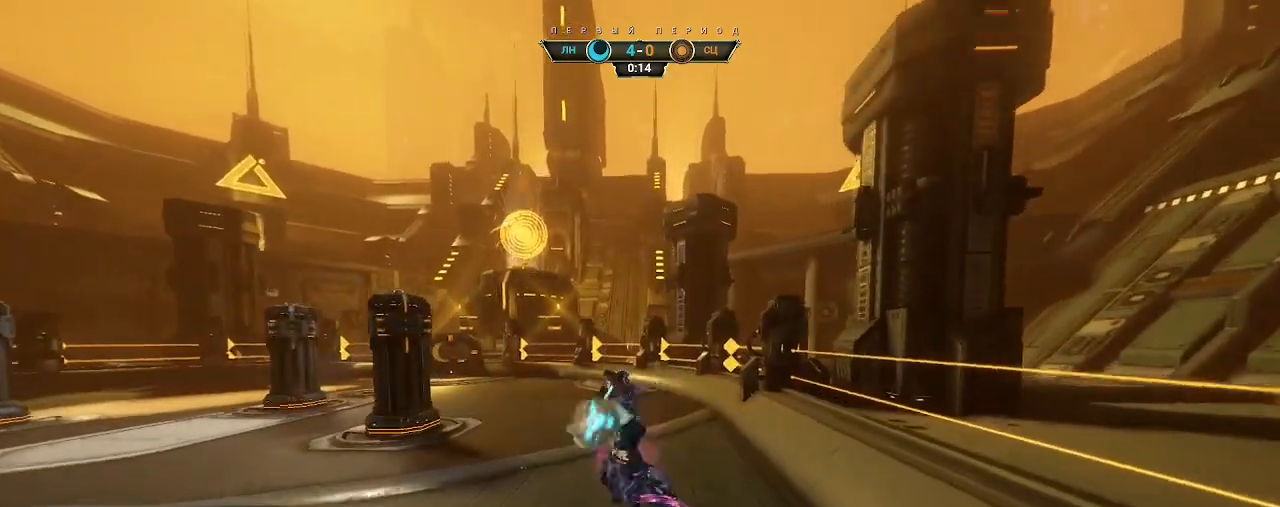
{"keys": [], "mouse": [], "events": []}
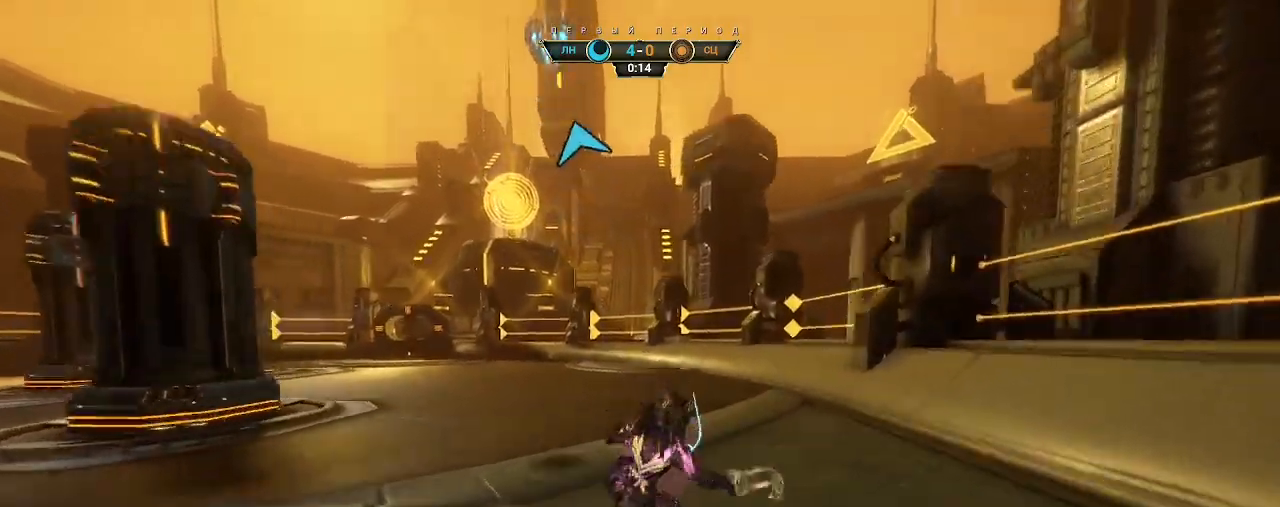
{"keys": [], "mouse": [], "events": []}
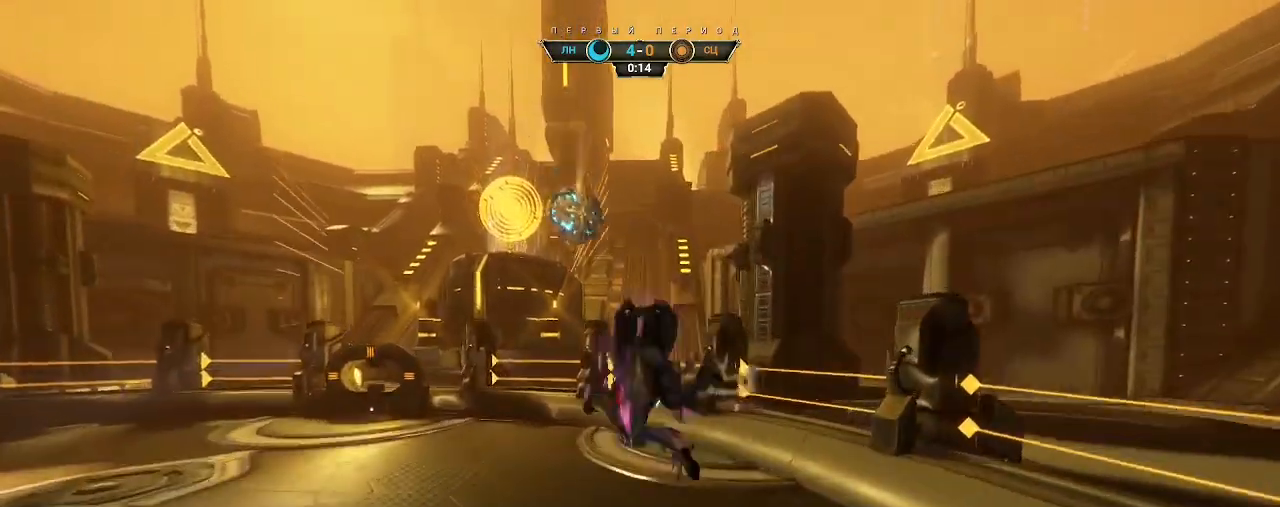
{"keys": [], "mouse": [], "events": []}